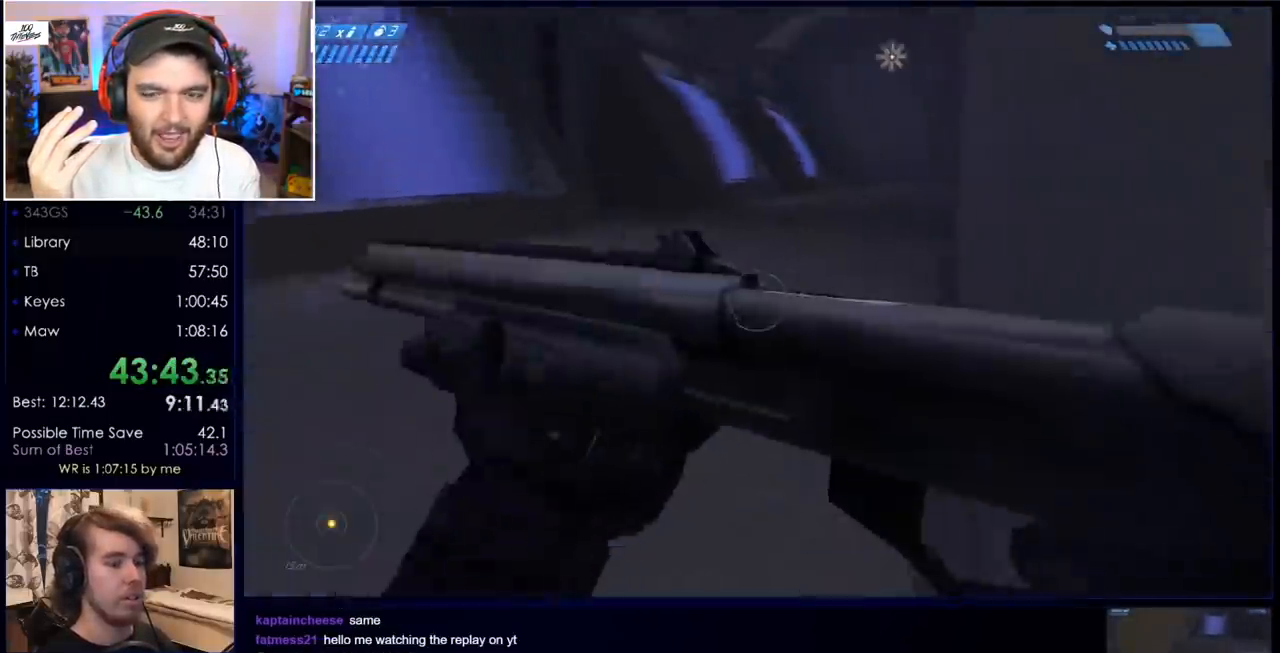
Gameplay with keyboard and mouse; each line is a JSON object with the keys and mouse buttons held at the frame after it. "events" lists presses ("down") and releases ("up") of "a", "c", "ctrl", "d", "down", "e", "f", "q", "r", "return", "s", "space", "up", "w", "x", "z", "mouse_left", "mouse_wheel", "mouse_right", "mouse_mb4" and "mouse_mb5" between this image and that frame as [ms after this image, input, new state], when the widget could be followed in between. "mouse_left", "mouse_wheel", "mouse_right", "mouse_mb4", "mouse_mb5" = the "left", "wheel", "right", "mb4", "mb5" buttons of the "mouse" list. No other keys are recorded. "wheel" means that the mouse wheel is clicked or scrolled. Mouse movement is not recorded.
{"keys": ["w"], "mouse": [], "events": [[17, "mouse_mb5", "down"], [117, "mouse_mb5", "up"], [217, "mouse_mb5", "down"], [300, "mouse_mb5", "up"]]}
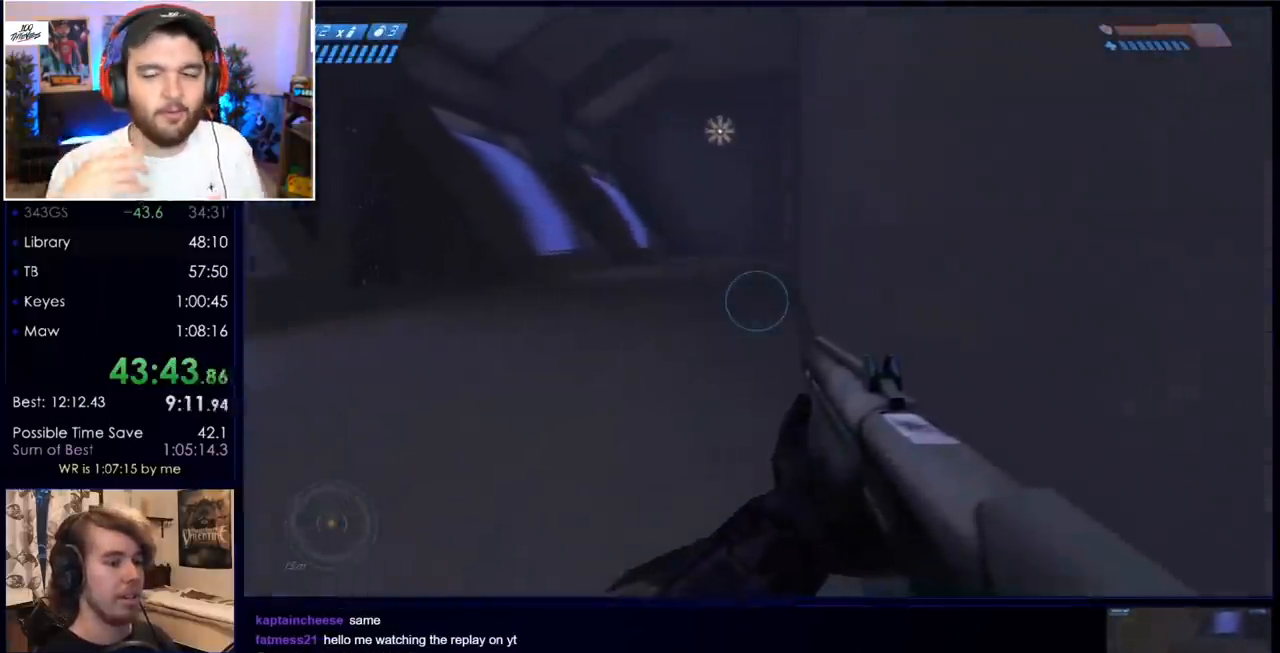
{"keys": ["space", "w"], "mouse": [], "events": [[450, "space", "down"]]}
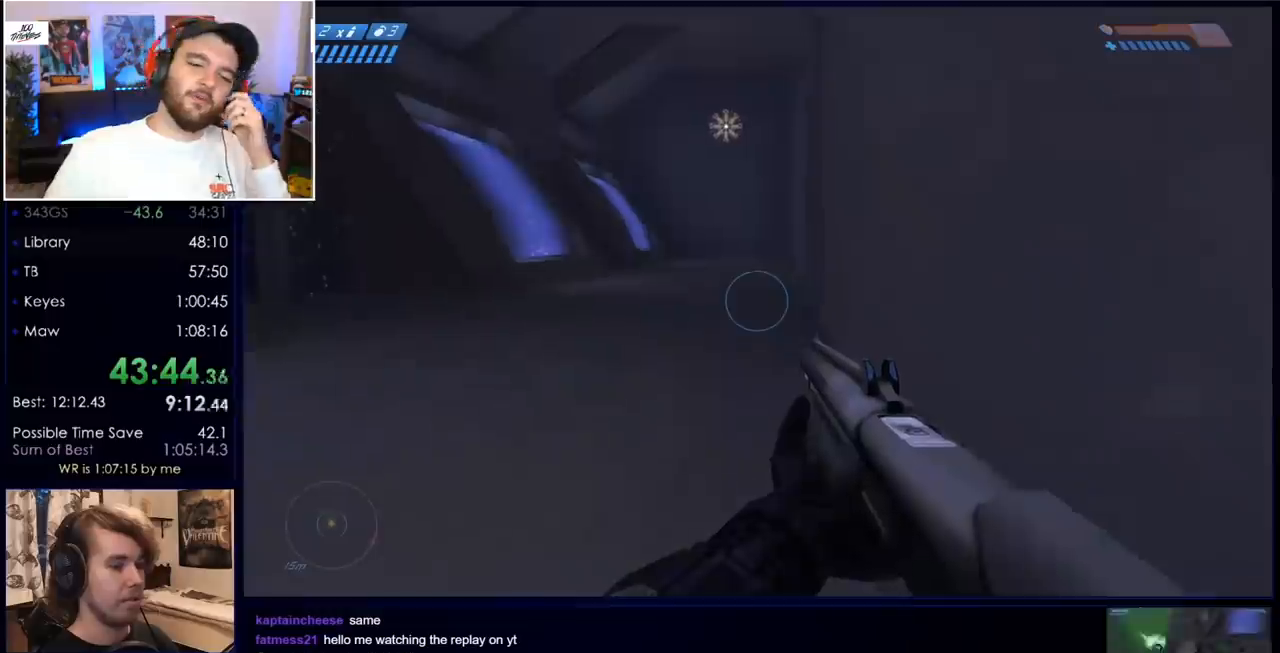
{"keys": ["space", "w"], "mouse": [], "events": [[217, "mouse_mb5", "down"], [317, "mouse_mb5", "up"], [417, "mouse_mb5", "down"], [500, "mouse_mb5", "up"]]}
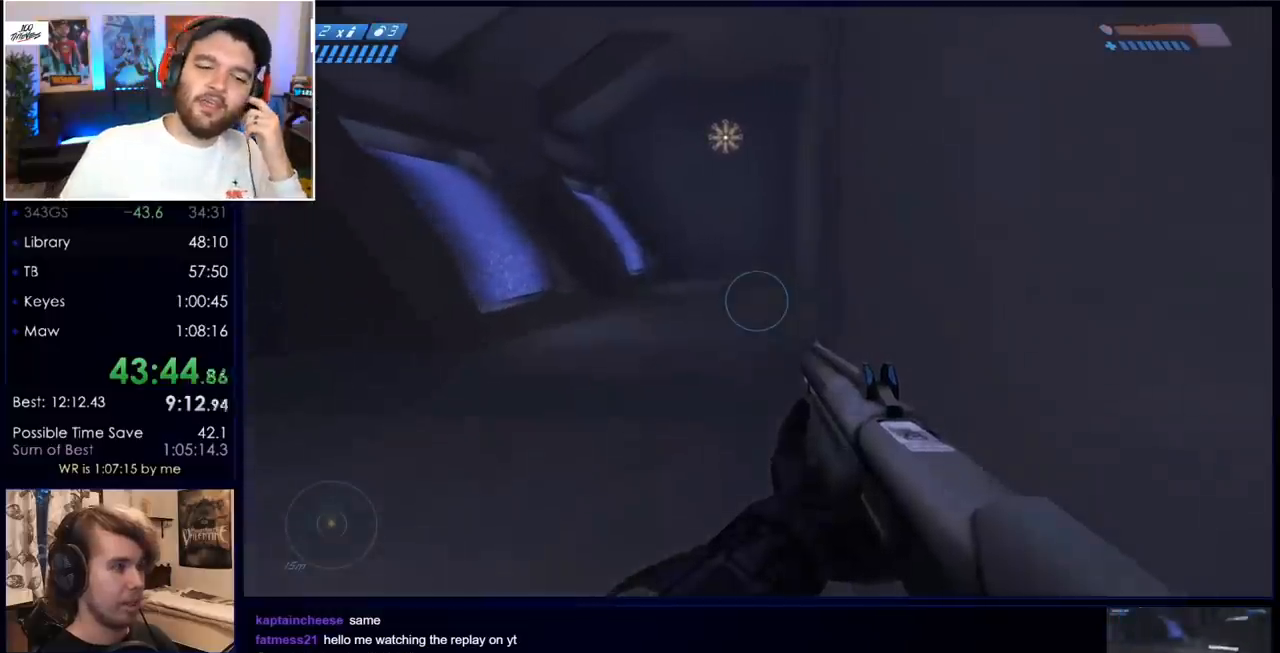
{"keys": ["space", "w"], "mouse": [], "events": []}
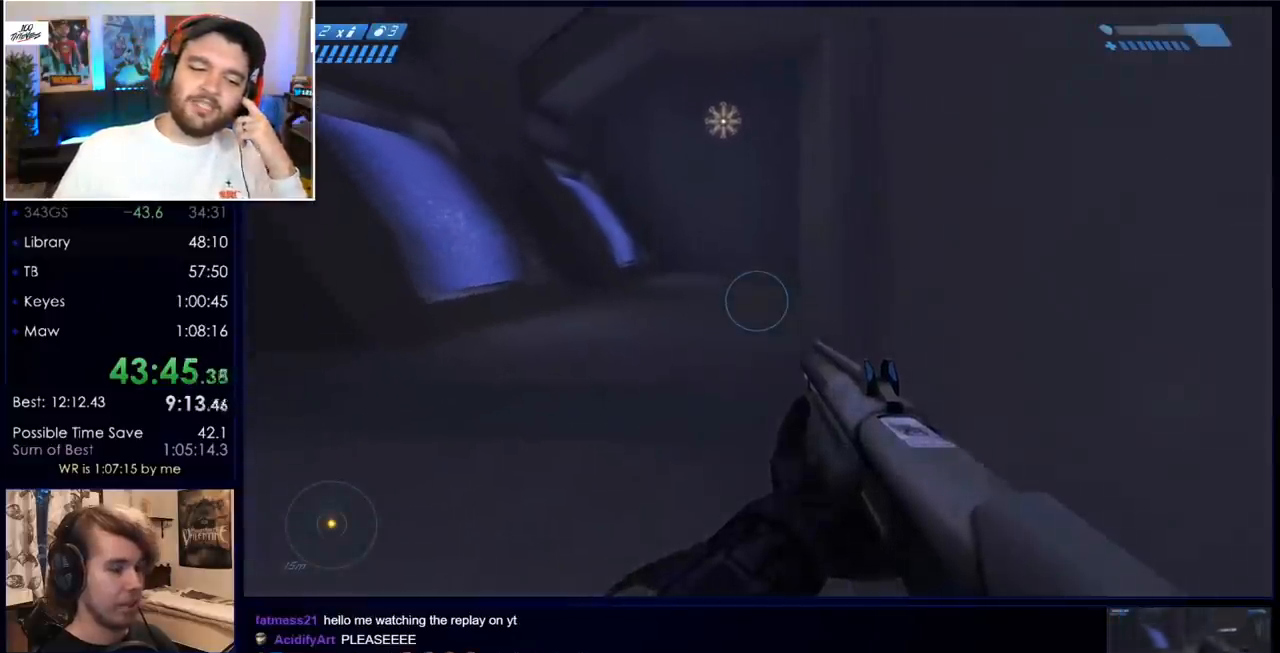
{"keys": ["space", "w"], "mouse": [], "events": []}
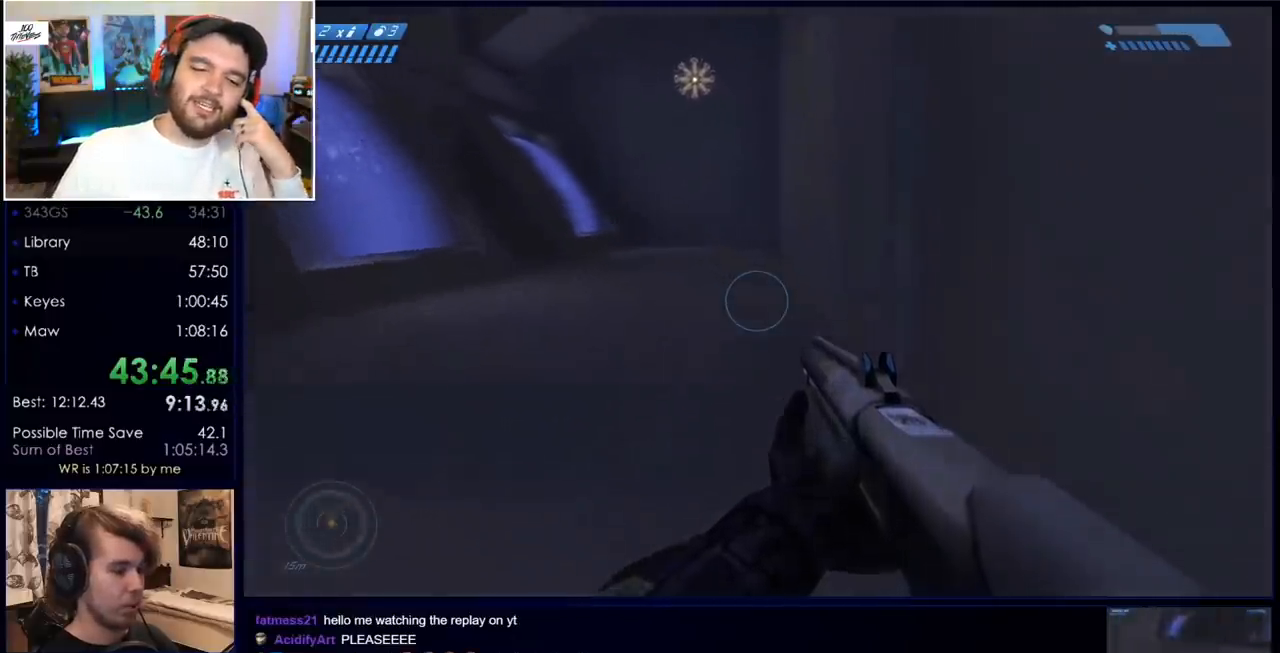
{"keys": ["w"], "mouse": [], "events": [[217, "space", "up"]]}
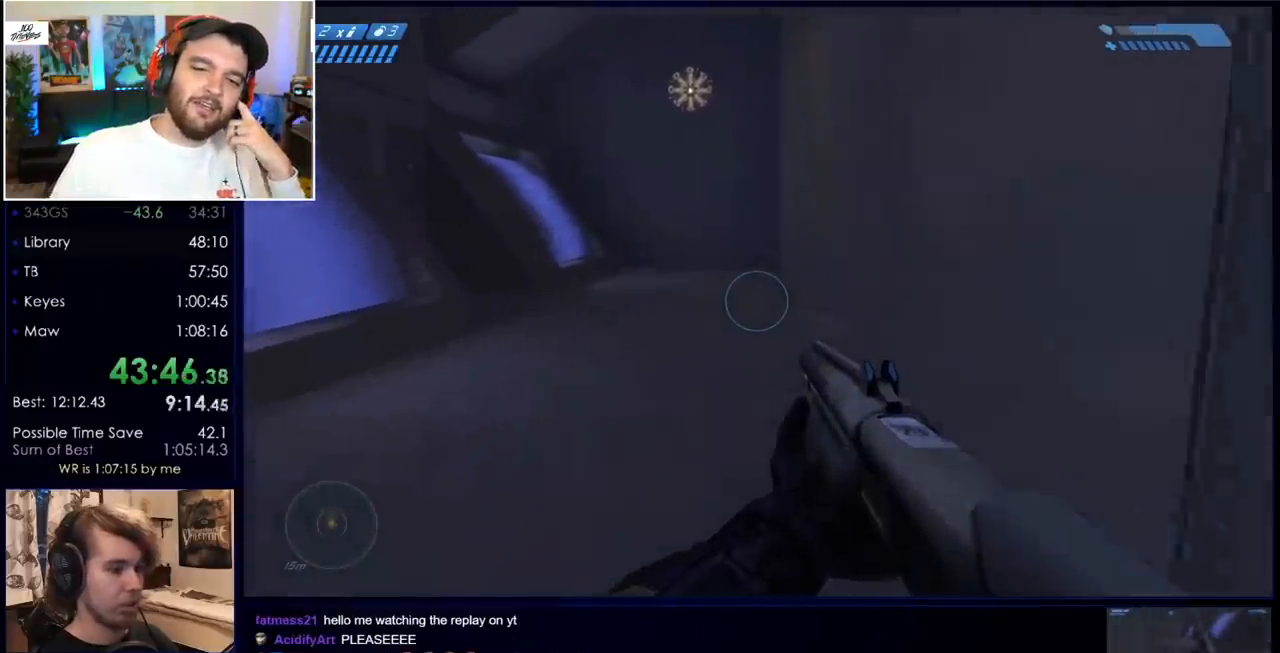
{"keys": ["w"], "mouse": [], "events": []}
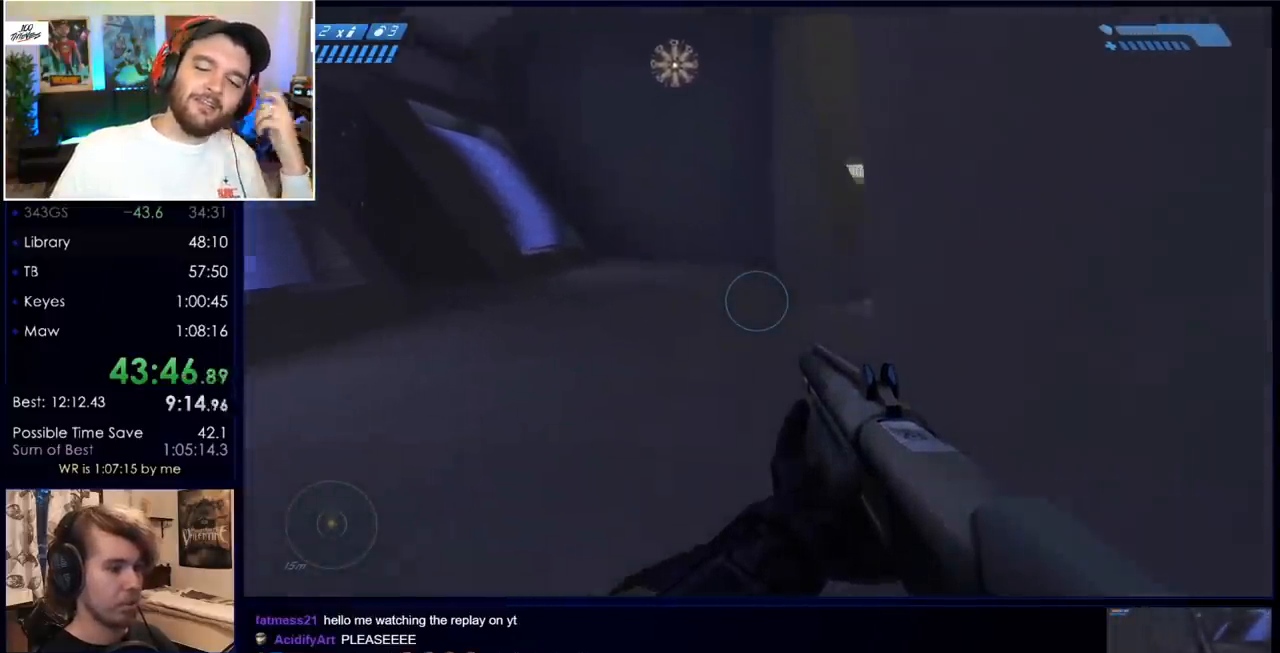
{"keys": ["w"], "mouse": [], "events": [[200, "mouse_mb5", "down"], [300, "mouse_mb5", "up"], [400, "mouse_mb5", "down"], [483, "mouse_mb5", "up"]]}
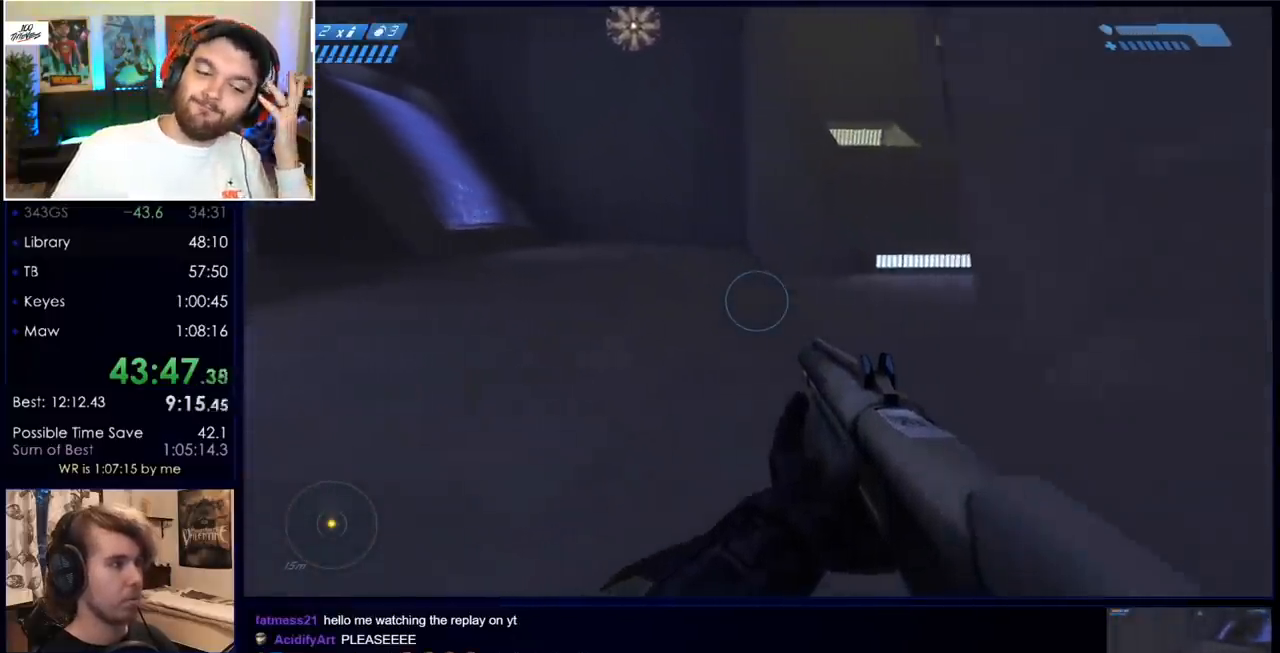
{"keys": ["w"], "mouse": ["mb5"], "events": [[33, "q", "down"], [133, "q", "up"], [267, "q", "down"], [317, "mouse_mb5", "down"], [367, "q", "up"], [417, "mouse_mb5", "up"], [500, "mouse_mb5", "down"]]}
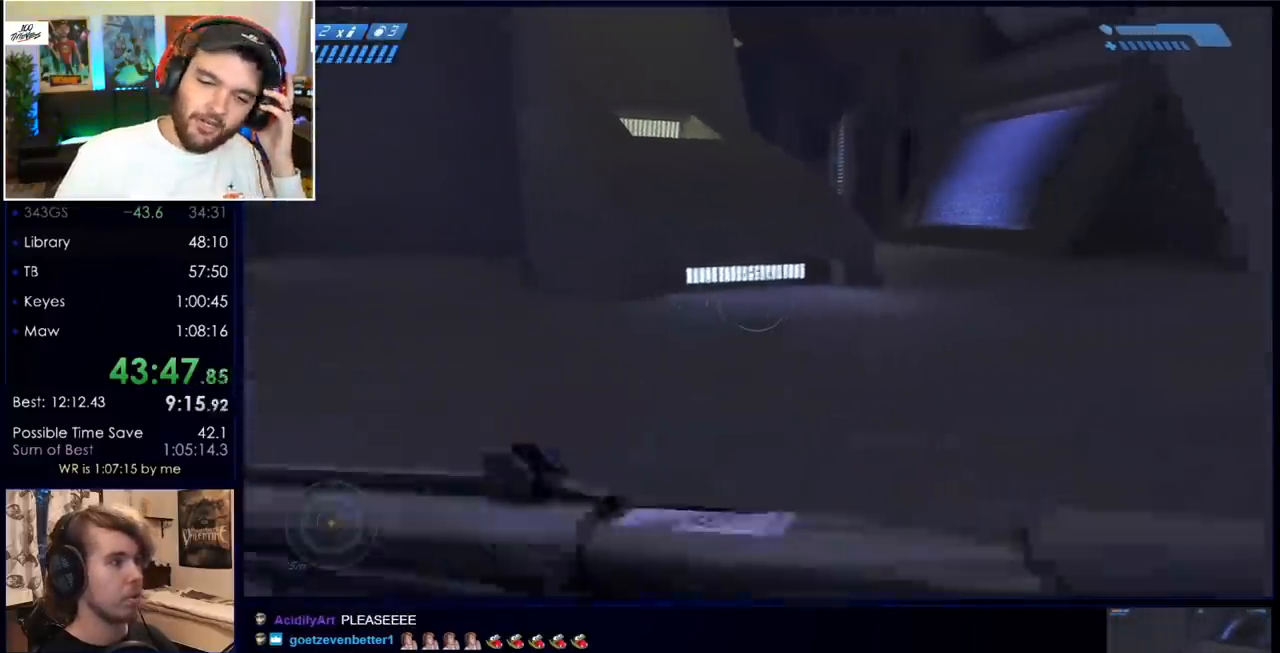
{"keys": ["w"], "mouse": ["mb5"], "events": [[117, "mouse_mb5", "up"], [217, "q", "down"], [250, "q", "up"], [350, "q", "down"], [450, "mouse_mb5", "down"], [450, "q", "up"]]}
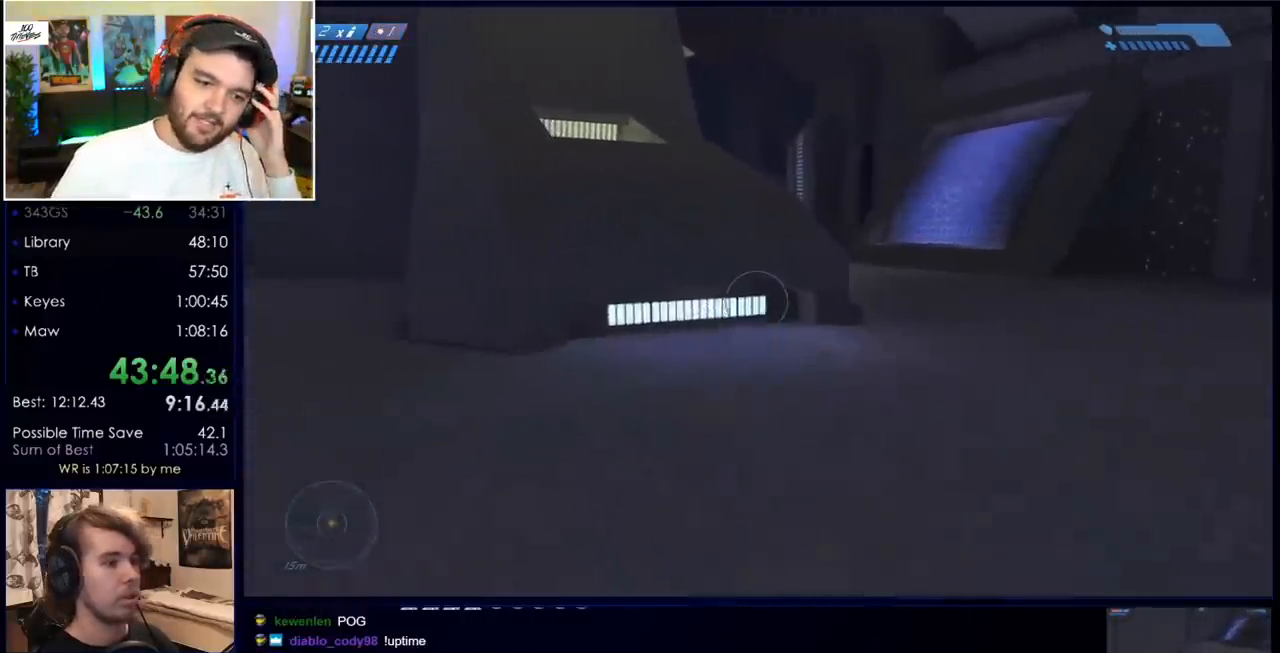
{"keys": ["w"], "mouse": [], "events": [[33, "mouse_mb5", "up"], [133, "mouse_mb5", "down"], [217, "mouse_mb5", "up"]]}
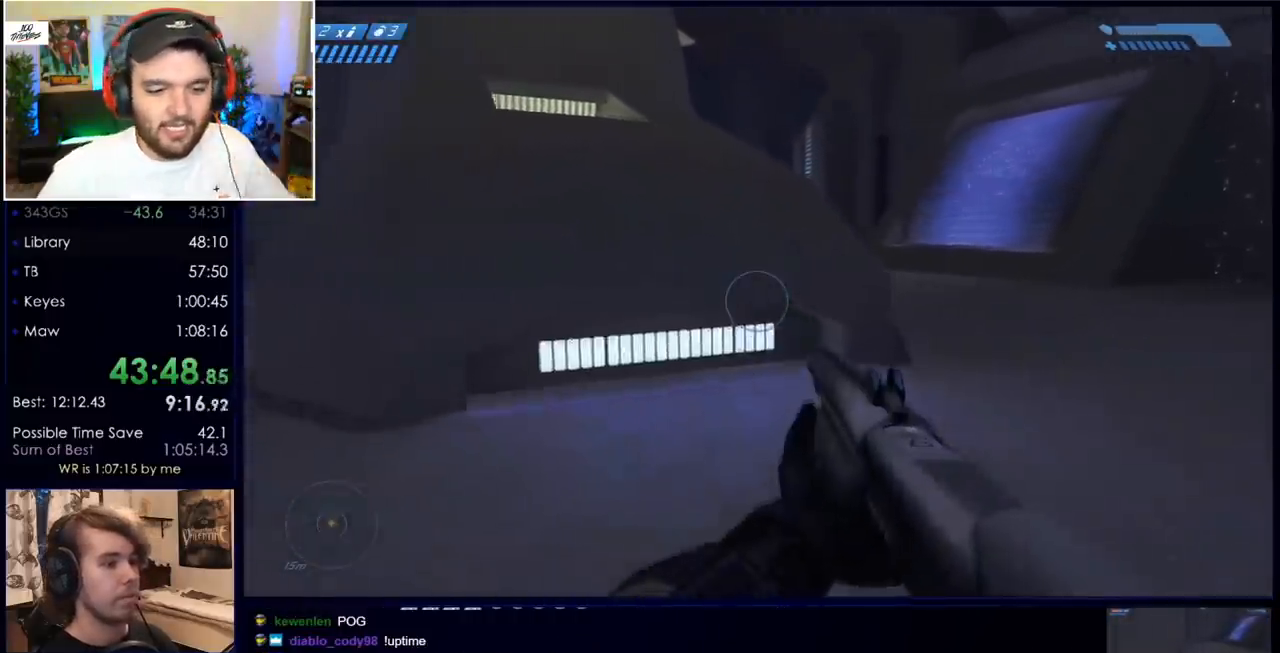
{"keys": ["w"], "mouse": [], "events": []}
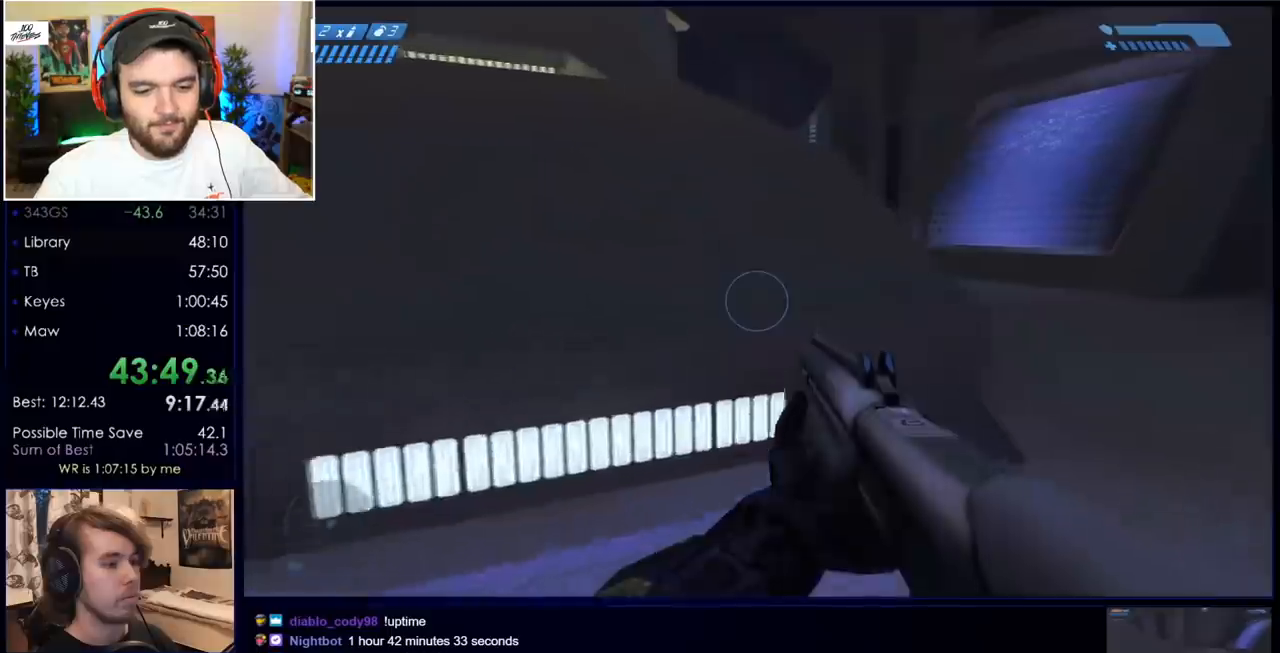
{"keys": ["w"], "mouse": [], "events": [[200, "space", "down"], [483, "space", "up"]]}
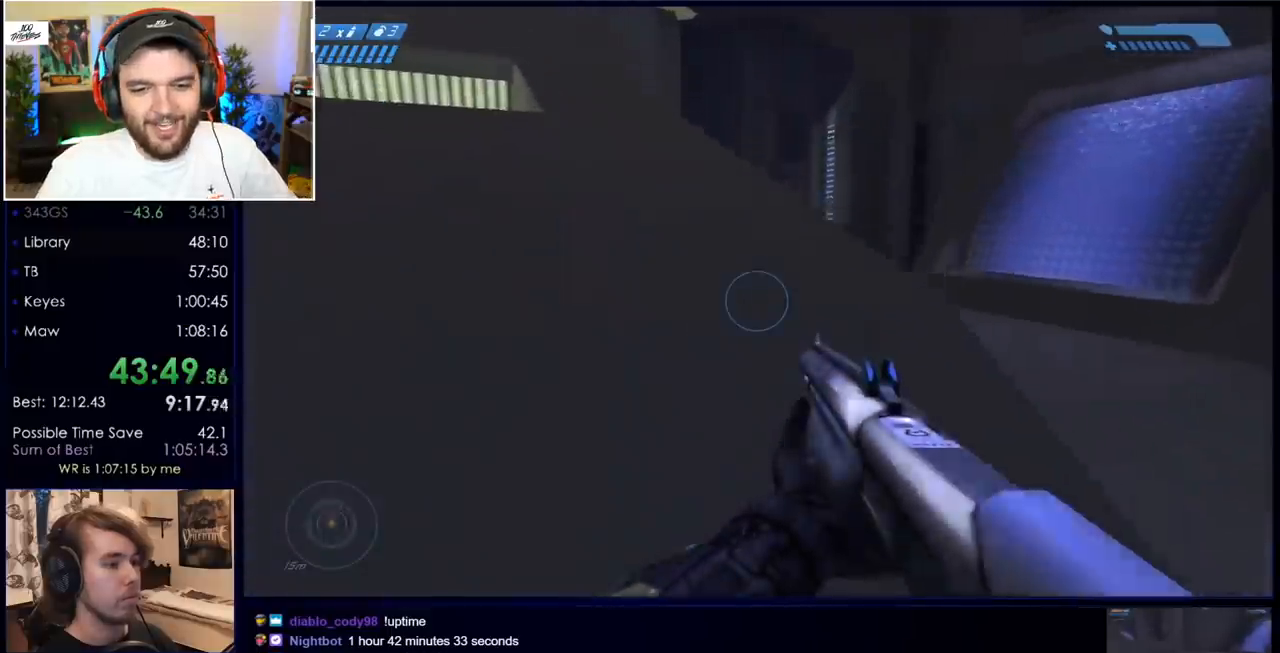
{"keys": ["w"], "mouse": [], "events": [[83, "mouse_mb5", "down"], [183, "mouse_mb5", "up"], [267, "mouse_mb5", "down"], [367, "mouse_mb5", "up"]]}
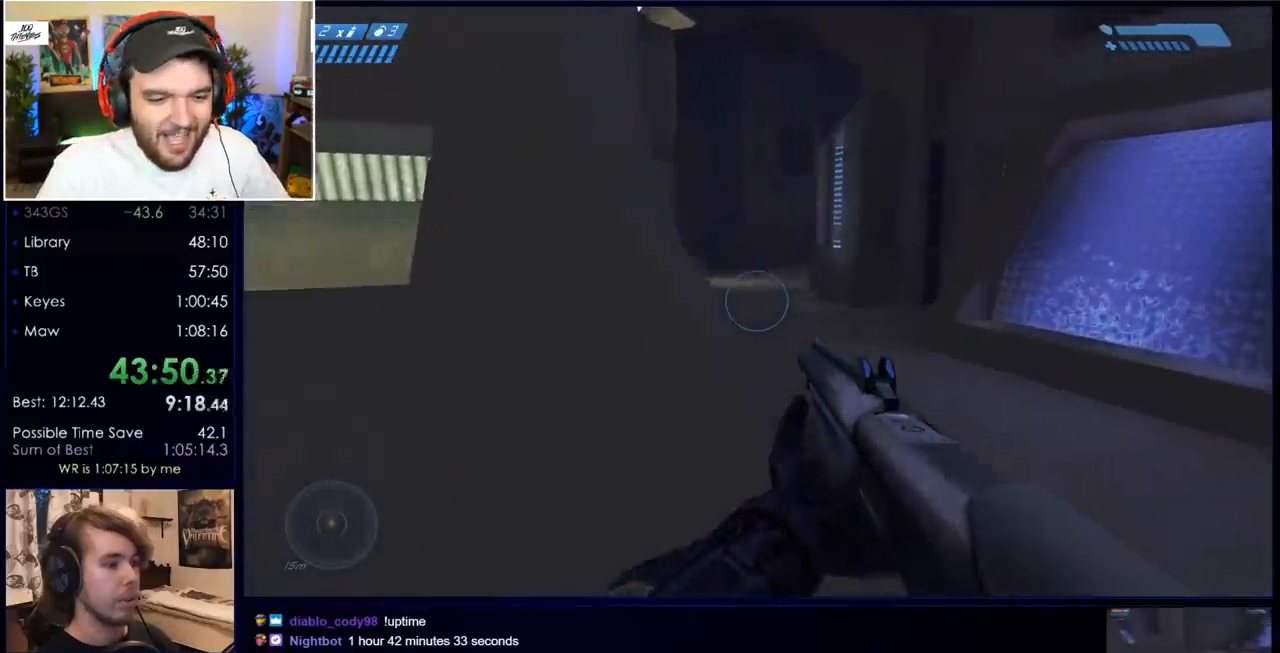
{"keys": ["space", "w"], "mouse": [], "events": [[333, "space", "down"]]}
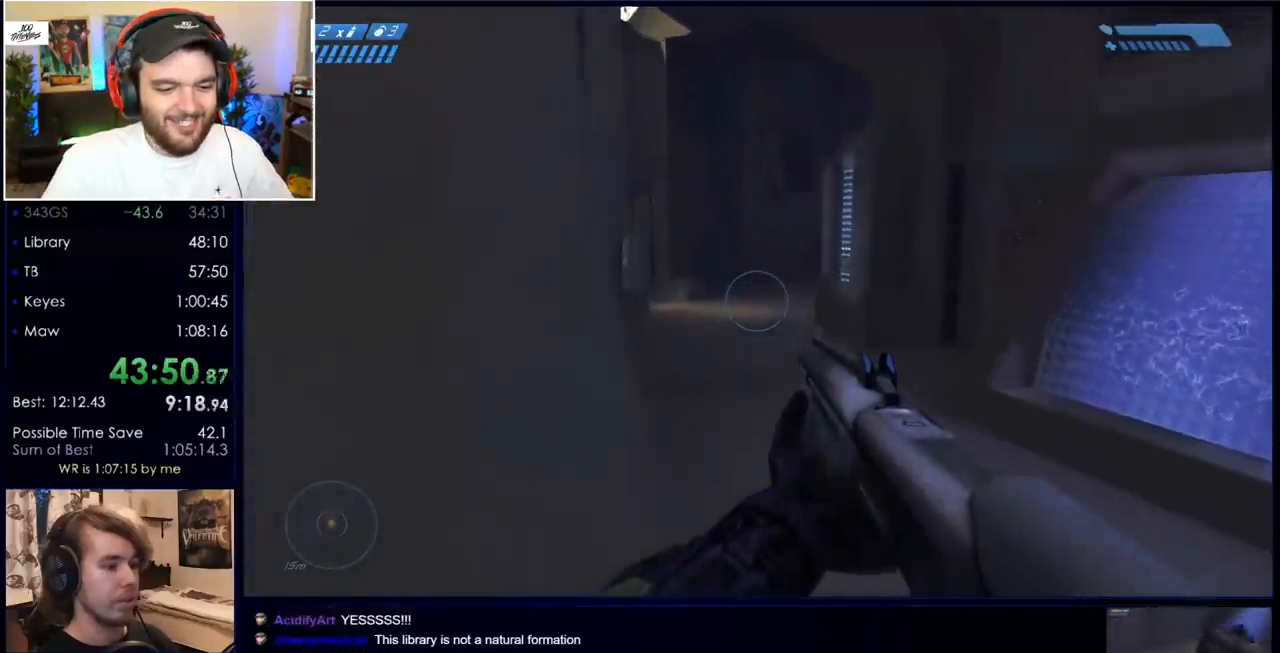
{"keys": ["w"], "mouse": [], "events": [[217, "space", "up"]]}
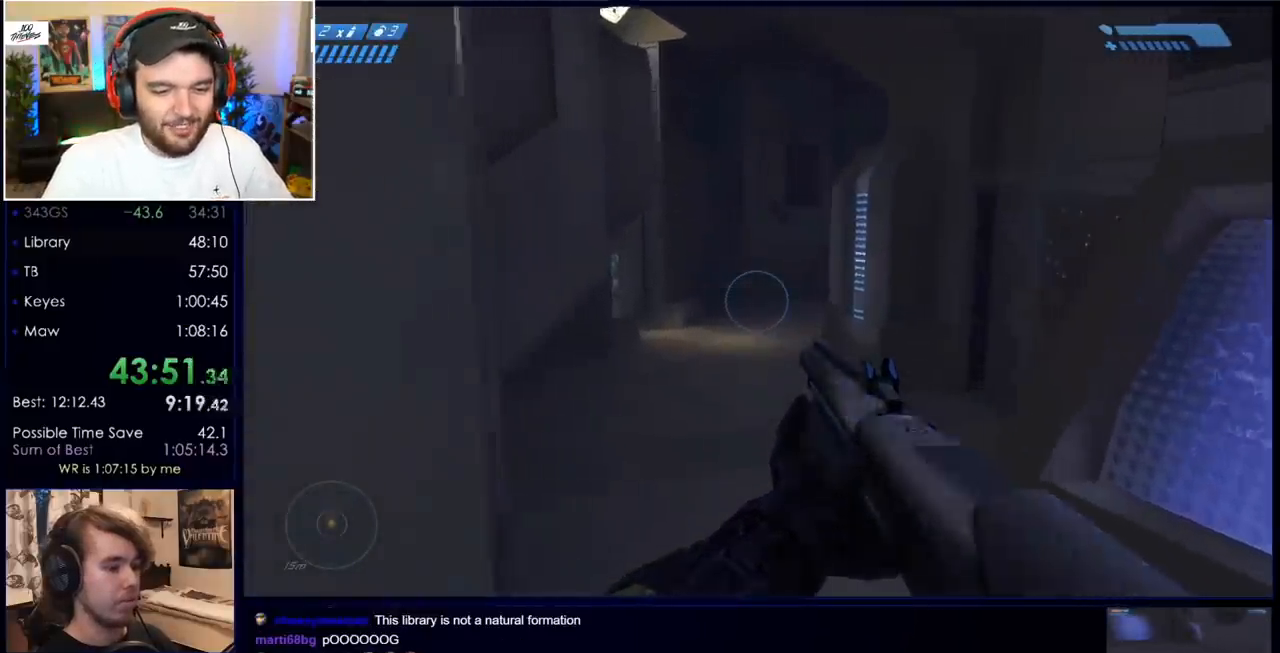
{"keys": ["w"], "mouse": [], "events": []}
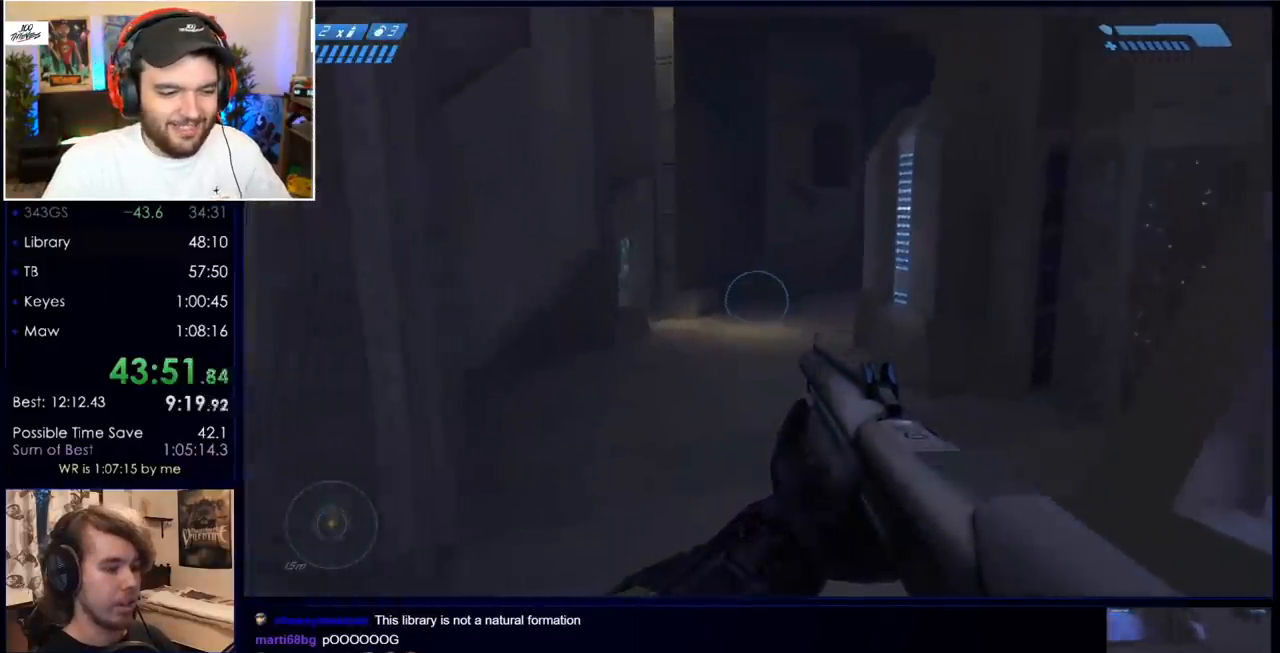
{"keys": ["w"], "mouse": [], "events": []}
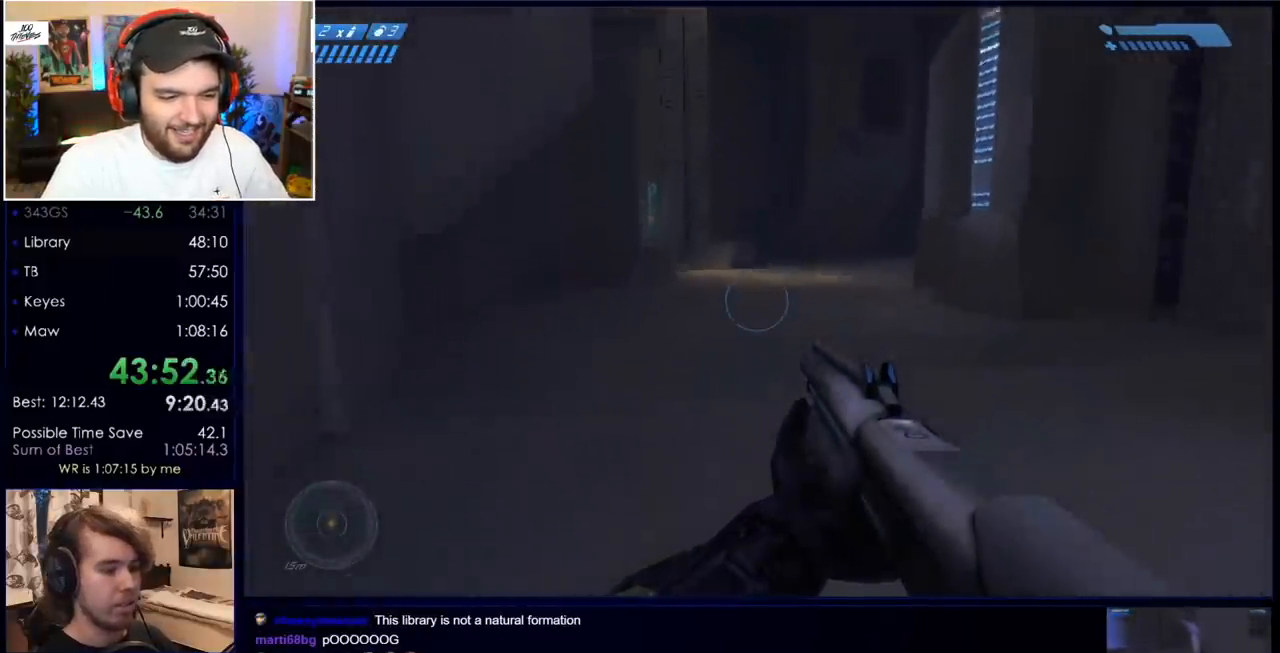
{"keys": ["w"], "mouse": ["mb5"], "events": [[200, "mouse_mb5", "down"], [350, "mouse_mb5", "up"], [400, "mouse_mb5", "down"]]}
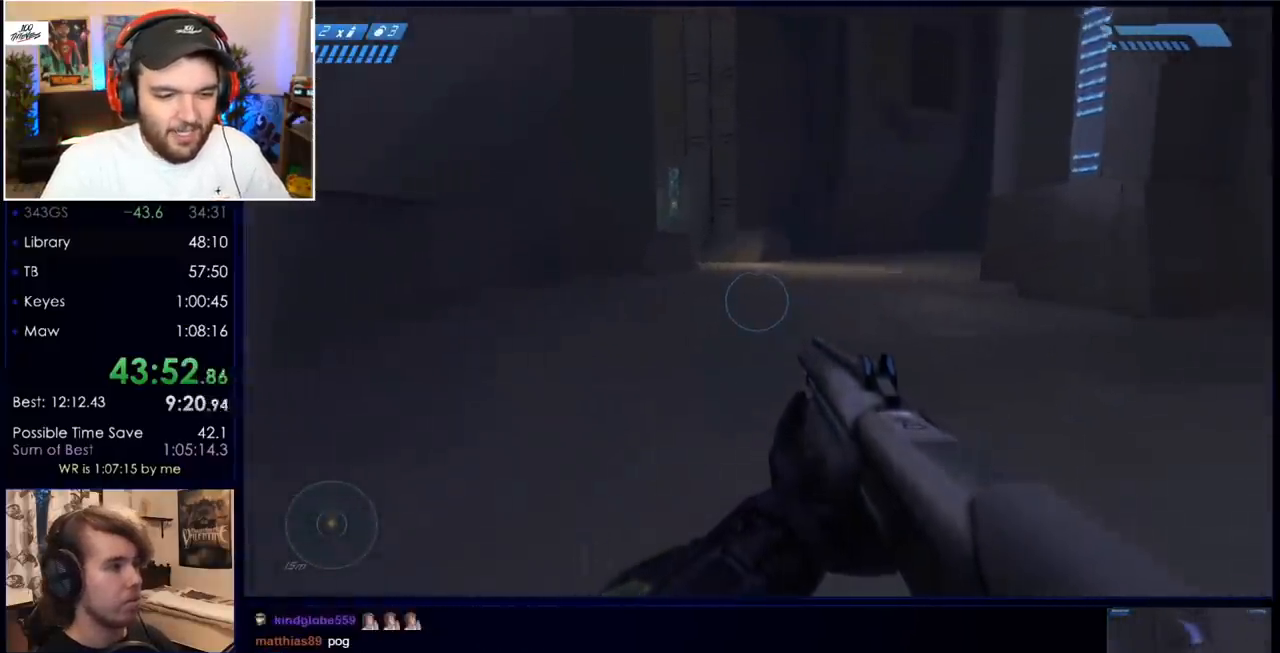
{"keys": ["q", "w"], "mouse": [], "events": [[33, "mouse_mb5", "up"], [83, "space", "down"], [217, "space", "up"], [317, "q", "down"], [417, "q", "up"], [500, "q", "down"]]}
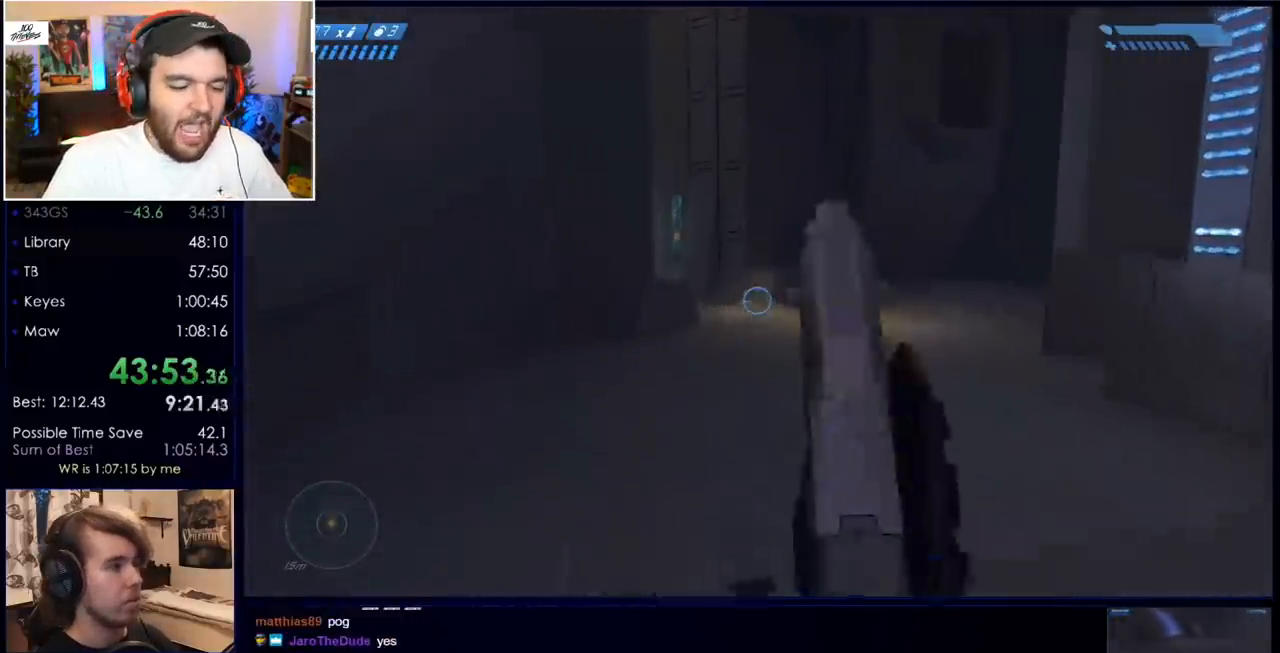
{"keys": ["w"], "mouse": [], "events": [[50, "mouse_mb5", "down"], [100, "q", "up"], [150, "mouse_mb5", "up"], [233, "mouse_mb5", "down"], [333, "mouse_mb5", "up"]]}
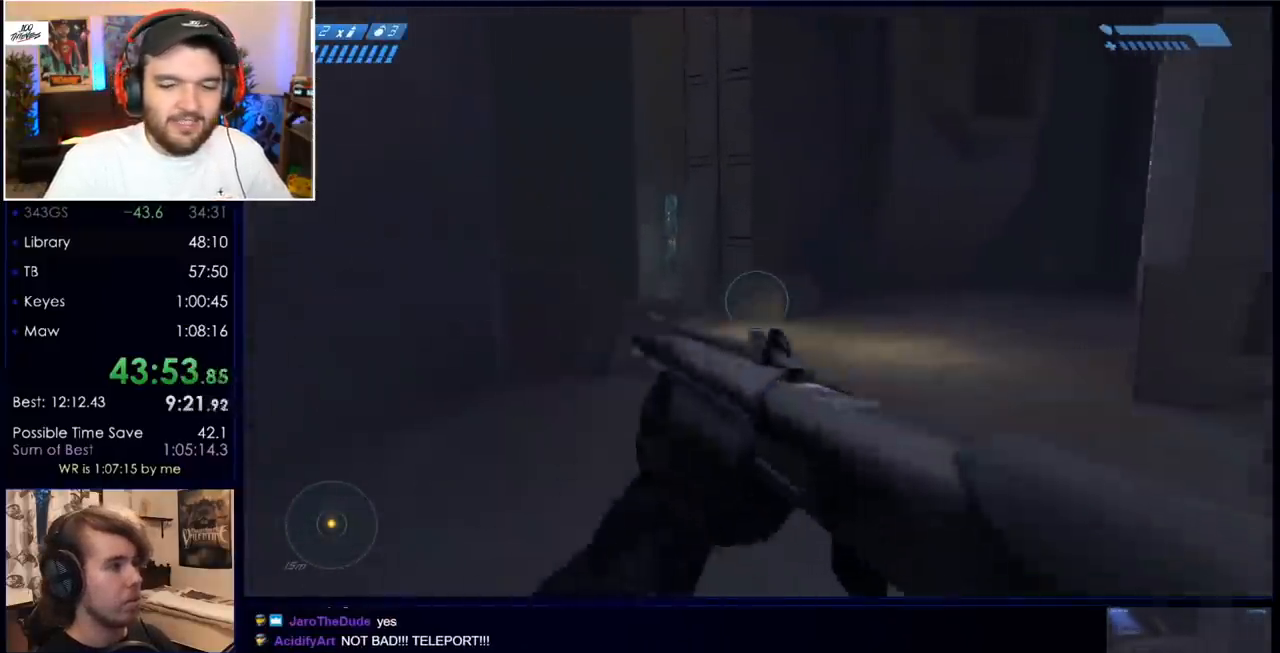
{"keys": ["w"], "mouse": ["mb5"], "events": [[433, "mouse_mb5", "down"]]}
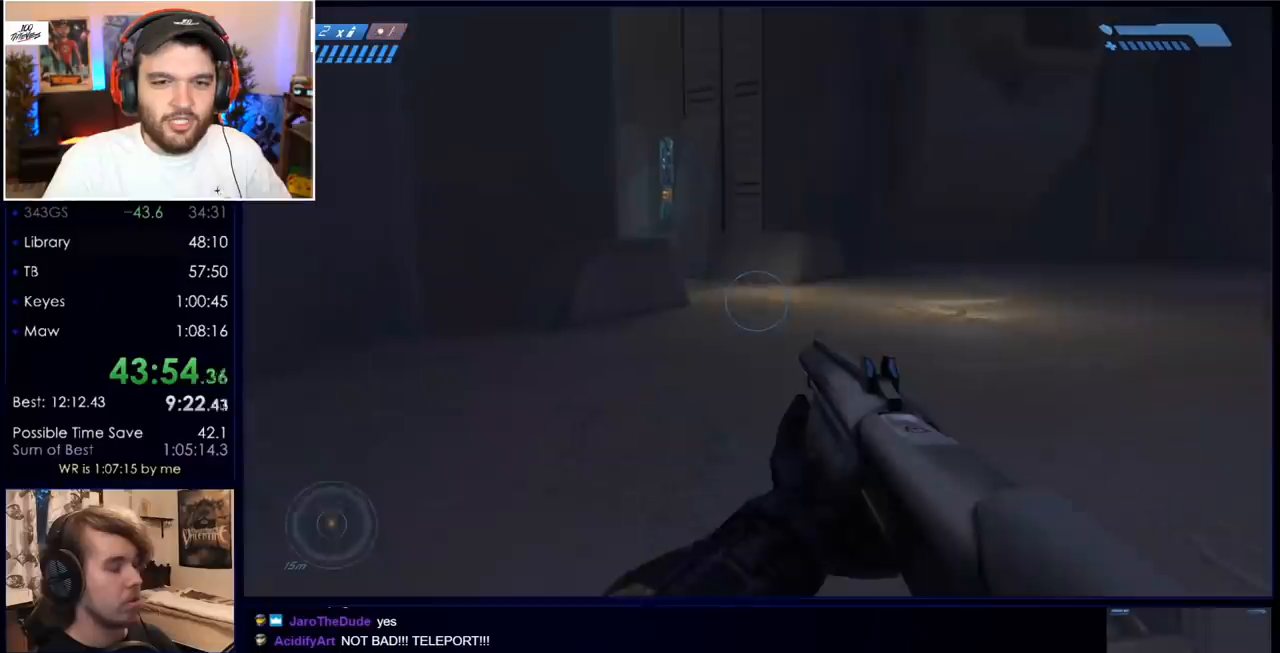
{"keys": ["w"], "mouse": [], "events": [[33, "mouse_mb5", "up"], [83, "mouse_mb5", "down"], [217, "mouse_mb5", "up"]]}
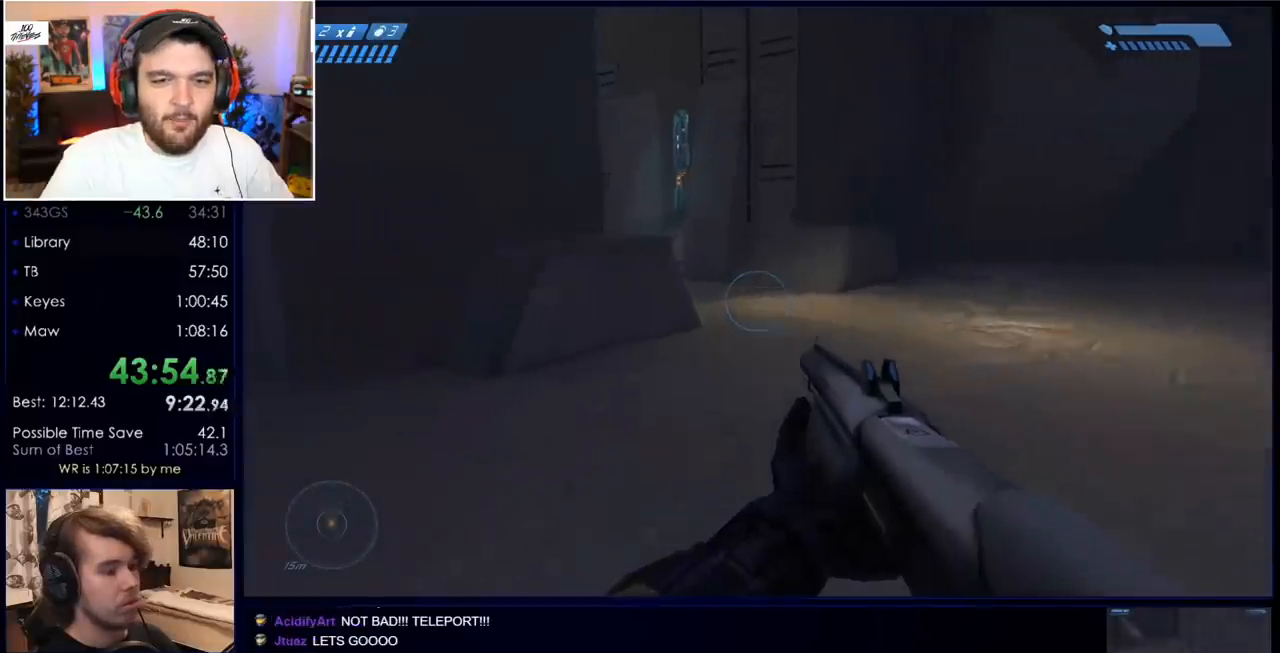
{"keys": ["space", "w"], "mouse": [], "events": [[467, "space", "down"]]}
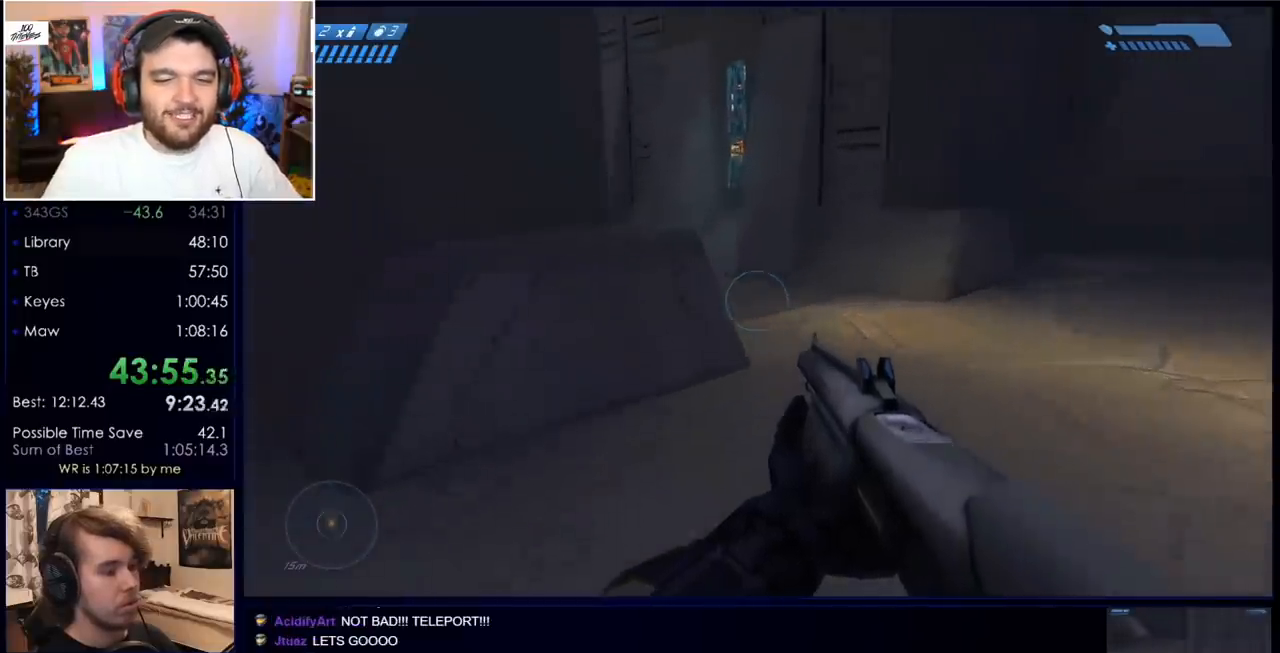
{"keys": ["w"], "mouse": [], "events": [[133, "space", "up"], [367, "q", "down"], [467, "q", "up"]]}
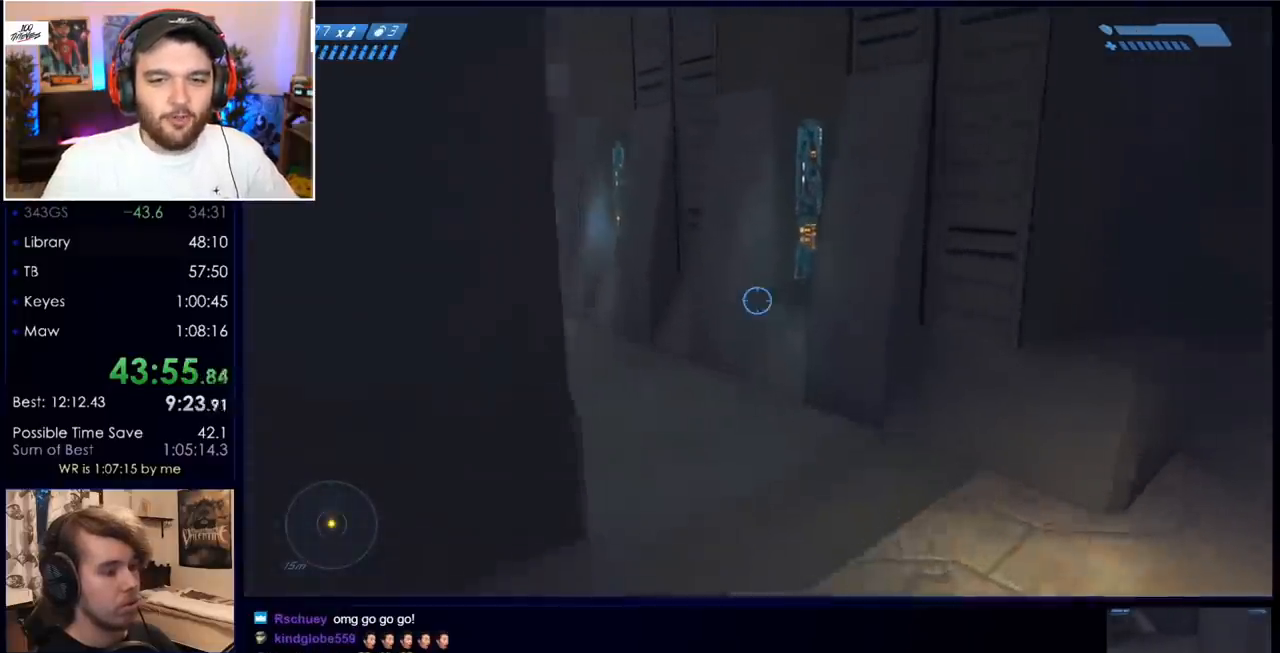
{"keys": ["w"], "mouse": ["mb5"], "events": [[50, "q", "down"], [200, "q", "up"], [283, "mouse_mb5", "down"], [367, "mouse_mb5", "up"], [417, "mouse_mb5", "down"]]}
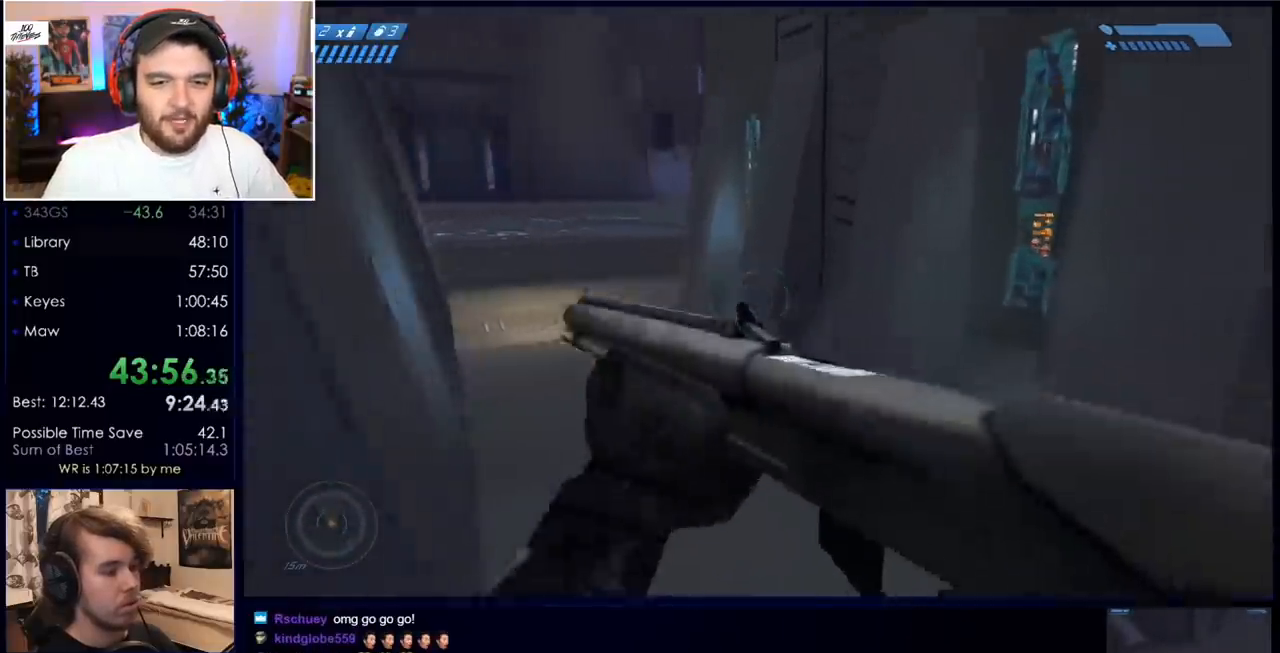
{"keys": ["w"], "mouse": [], "events": [[50, "mouse_mb5", "up"]]}
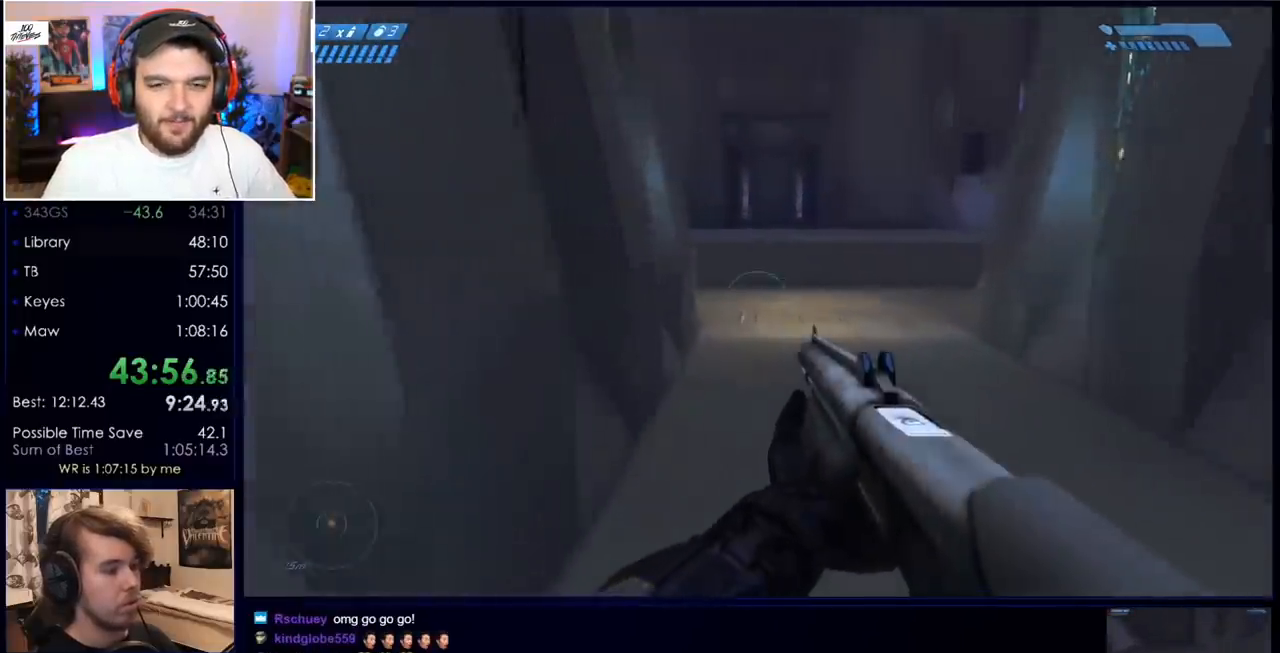
{"keys": ["space", "w"], "mouse": ["mb5"], "events": [[17, "space", "down"], [250, "mouse_mb5", "down"], [350, "mouse_mb5", "up"], [450, "mouse_mb5", "down"]]}
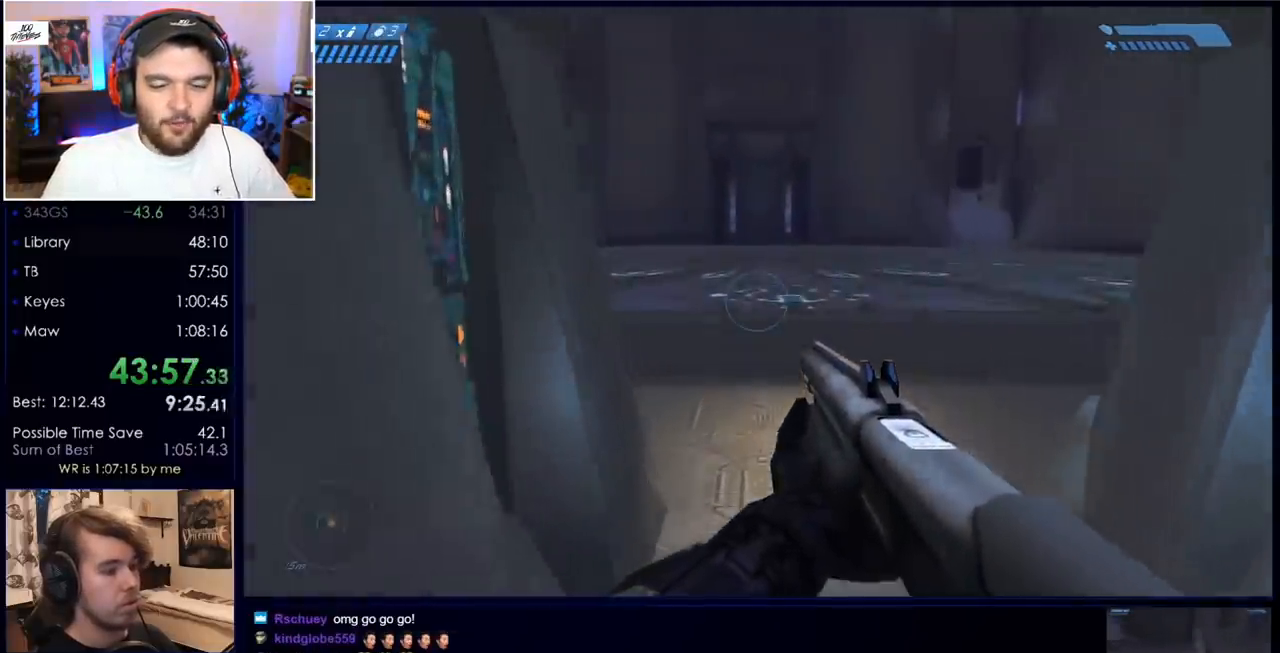
{"keys": ["w"], "mouse": [], "events": [[83, "mouse_mb5", "up"], [267, "space", "up"]]}
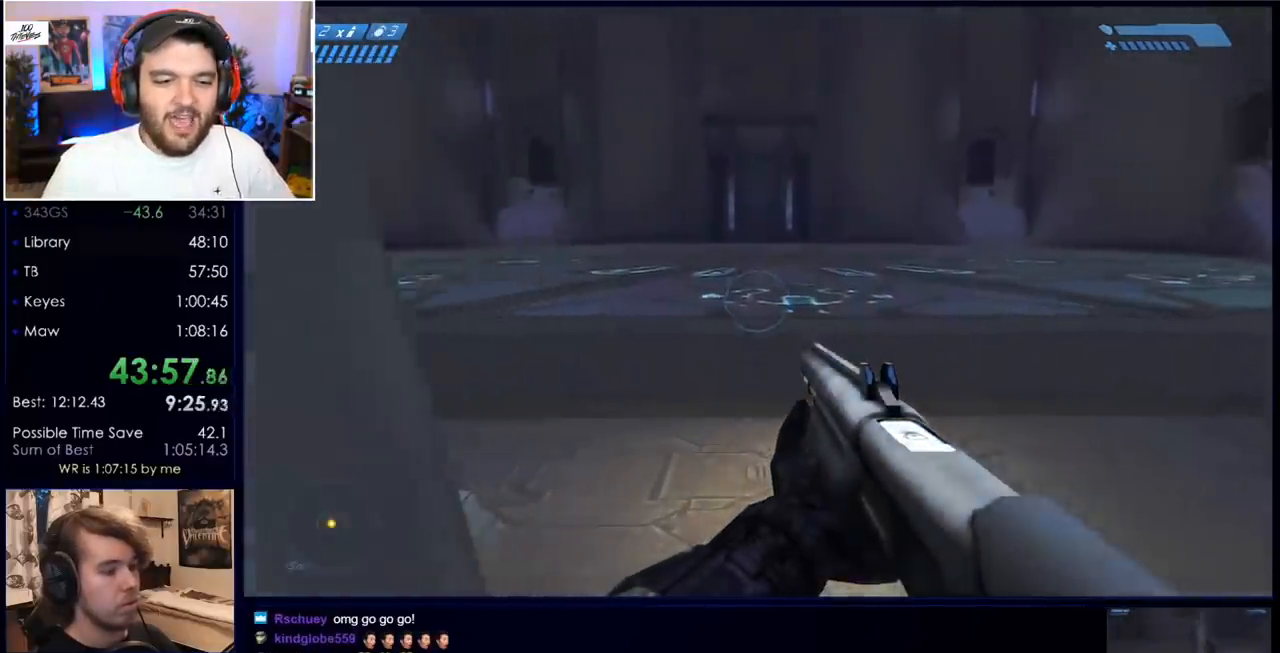
{"keys": ["w"], "mouse": [], "events": []}